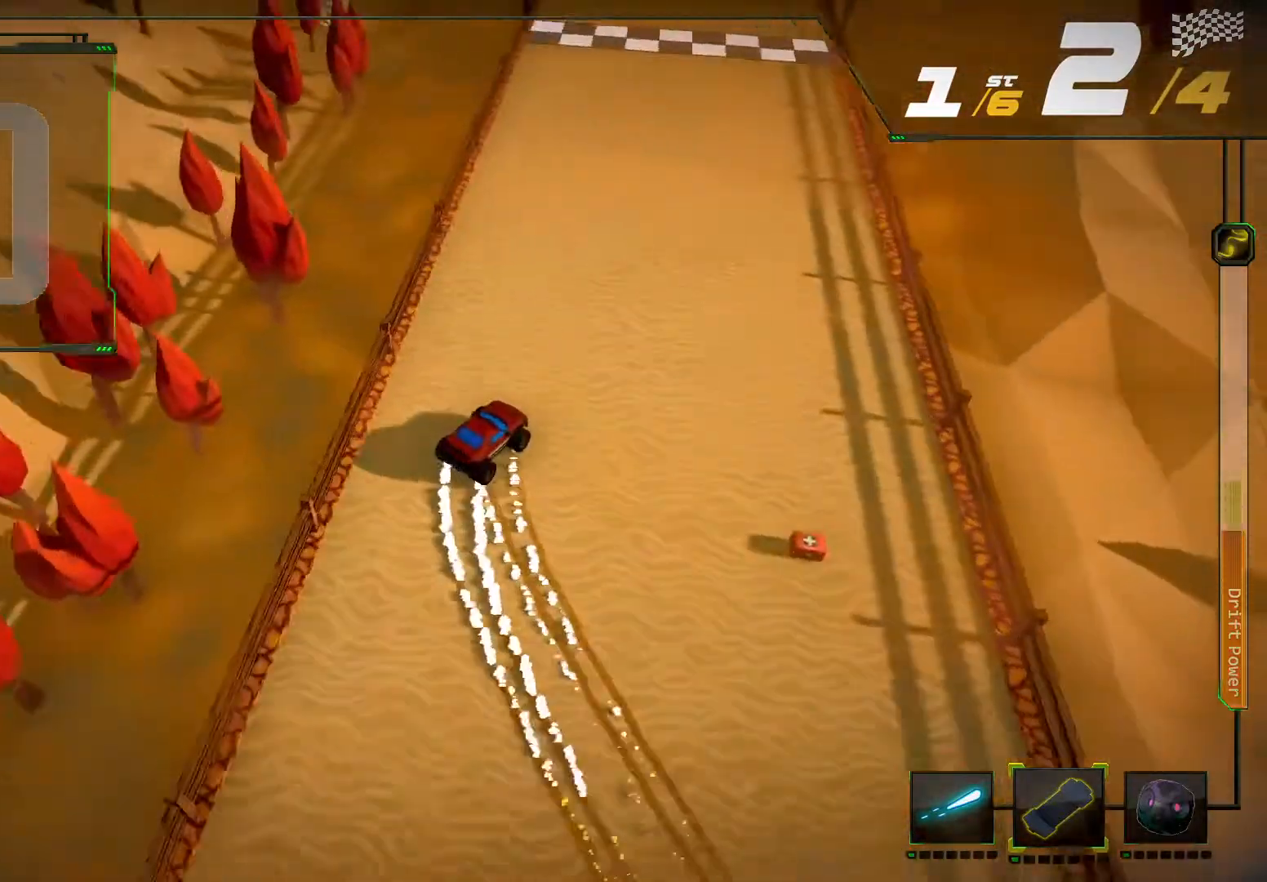
Gameplay with a controller (Xbox layout); each line is a JSON object with the inputs held at the frame after it. "events" lists button and stick changes between this image and that frame as [ms after this image, input, new state], when the widget could be followed in between. Not read: L3 R3.
{"buttons": ["A", "R2"], "left_stick": "left", "right_stick": "center"}
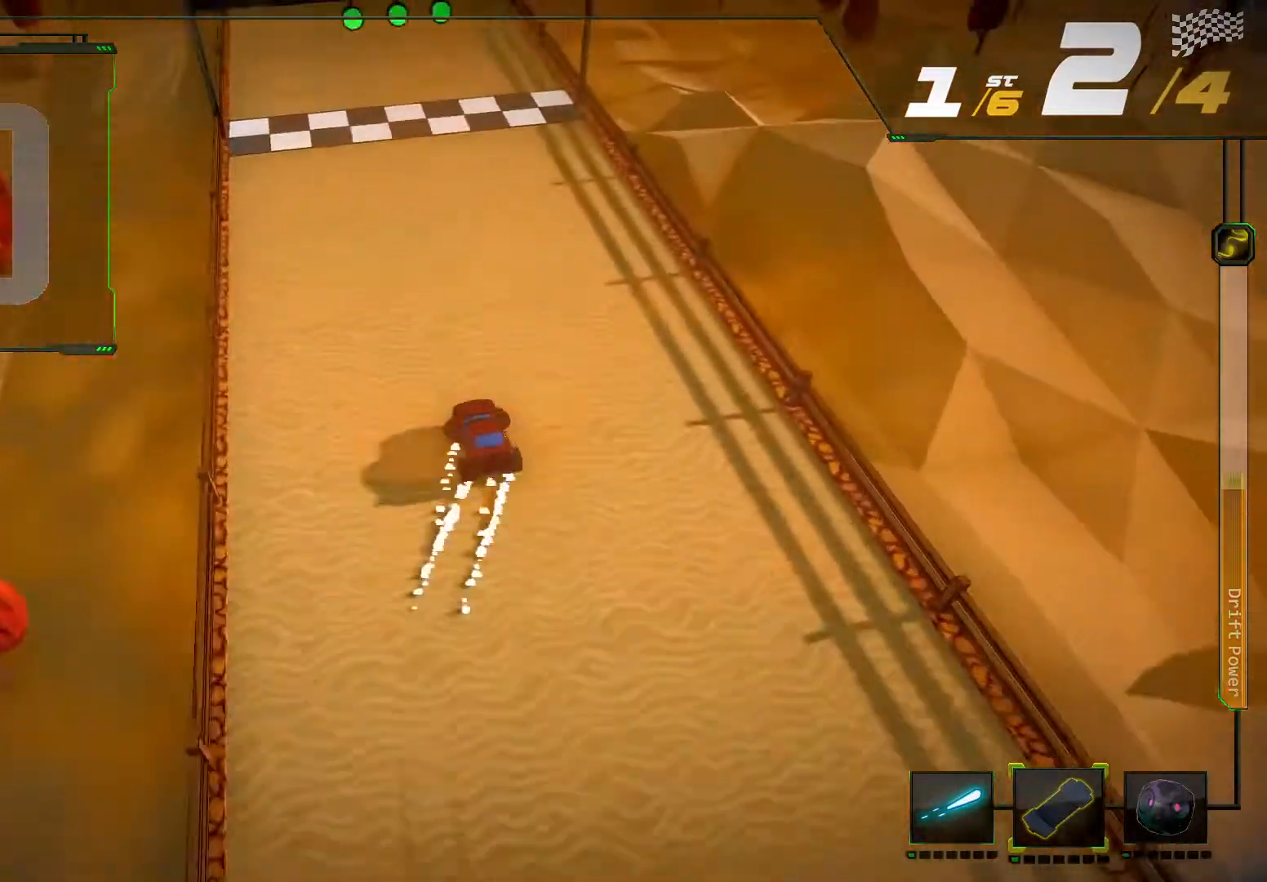
{"buttons": ["R2"], "left_stick": "center", "right_stick": "center", "events": [[33, "left_stick", "center"], [167, "A", "up"]]}
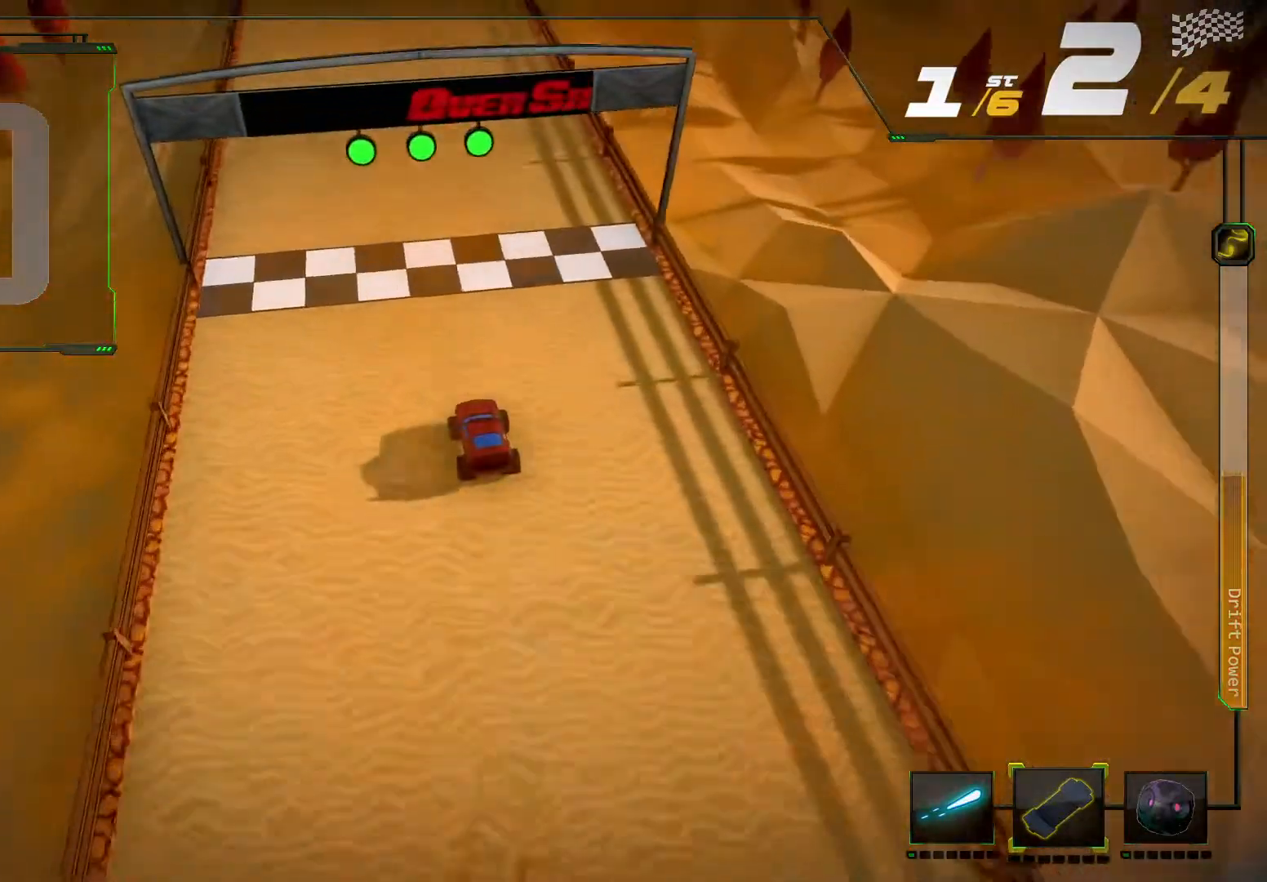
{"buttons": ["R2"], "left_stick": "center", "right_stick": "center", "events": []}
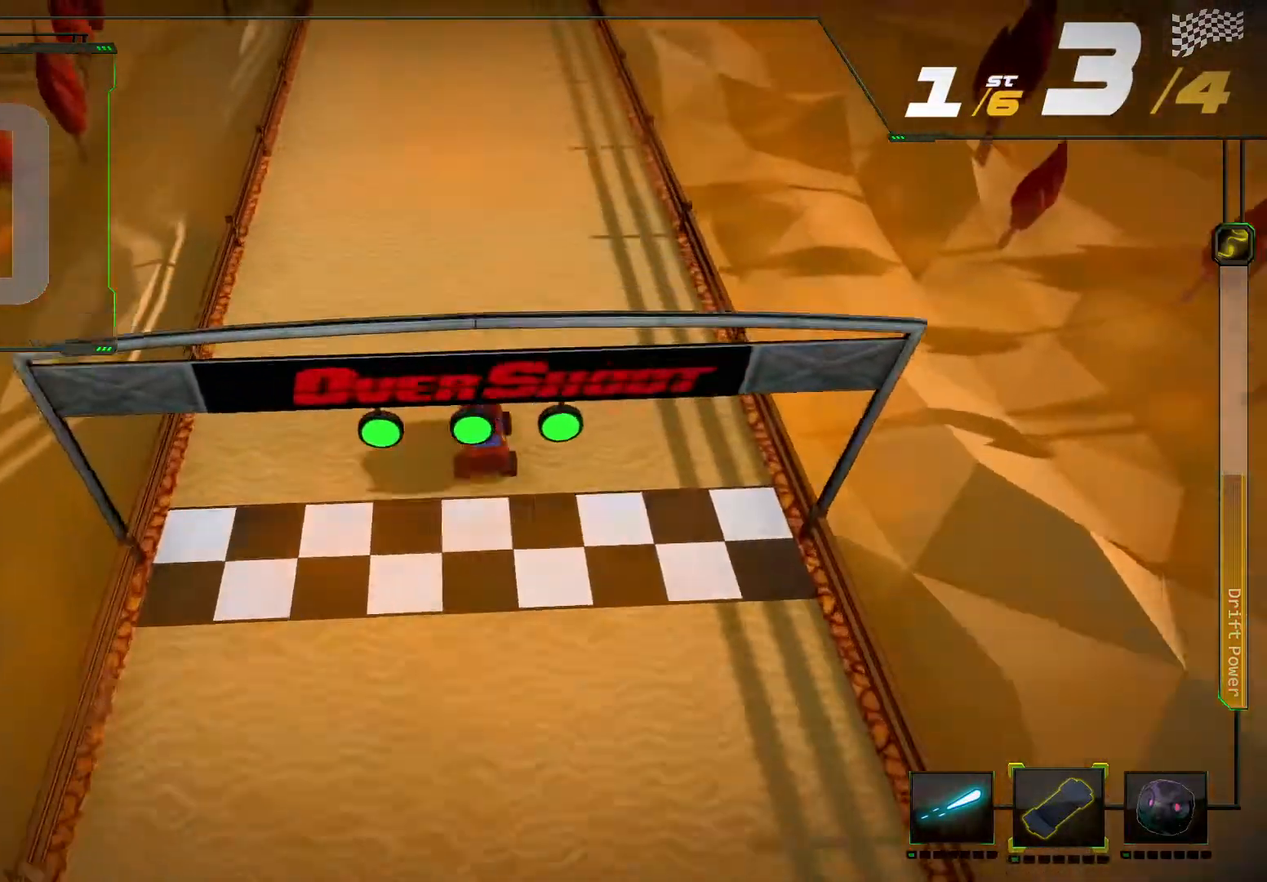
{"buttons": ["R2"], "left_stick": "center", "right_stick": "center", "events": []}
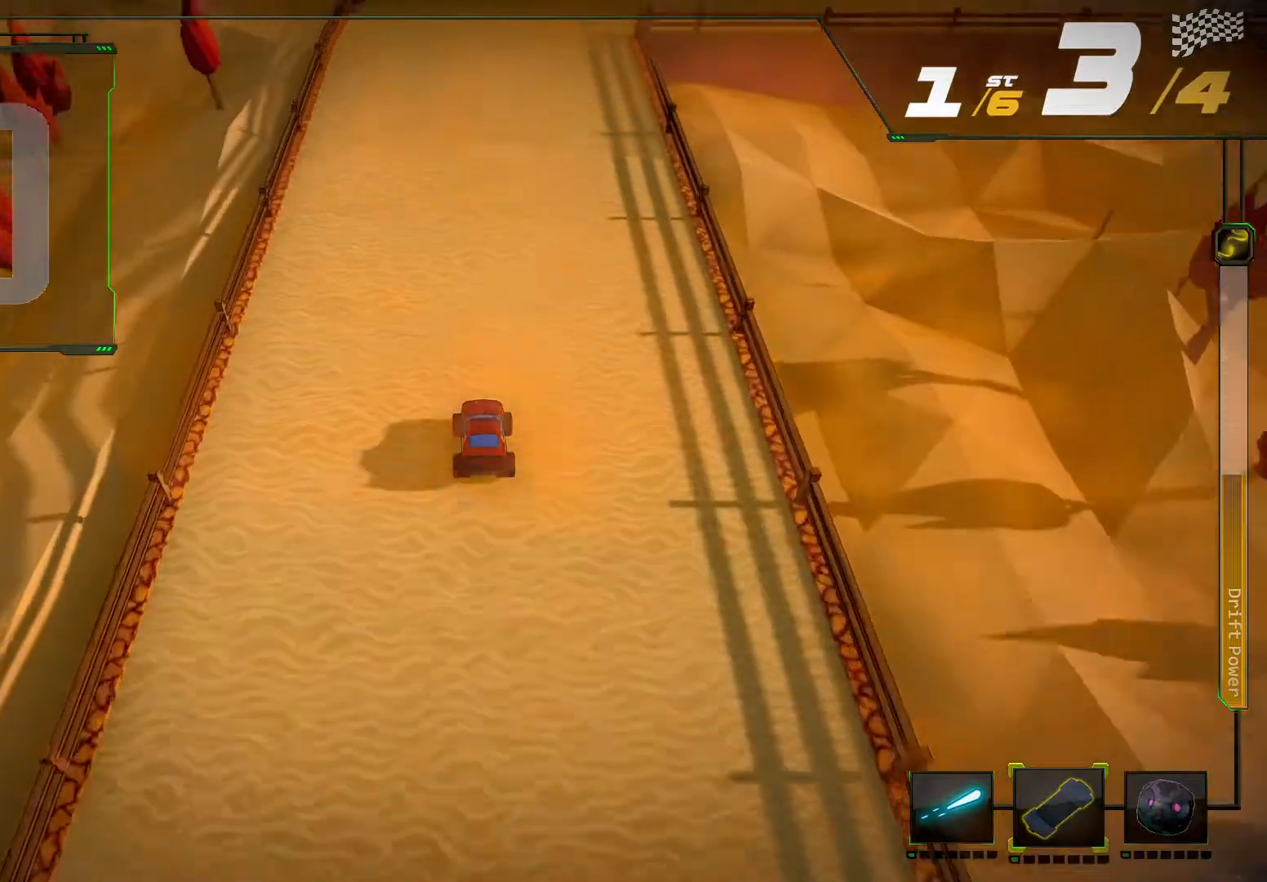
{"buttons": ["R2"], "left_stick": "center", "right_stick": "center", "events": []}
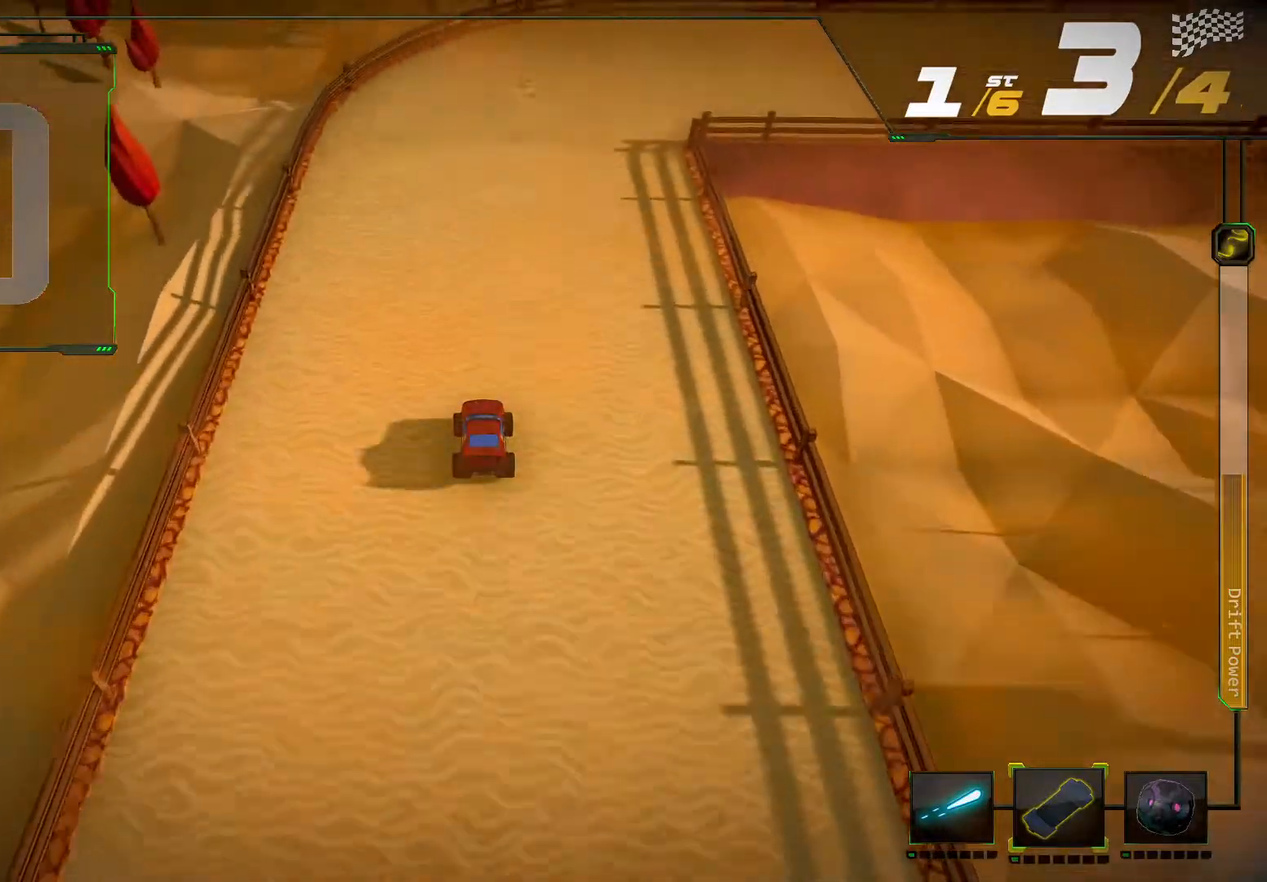
{"buttons": ["R2"], "left_stick": "right", "right_stick": "right", "events": [[133, "left_stick", "right"], [133, "right_stick", "right"]]}
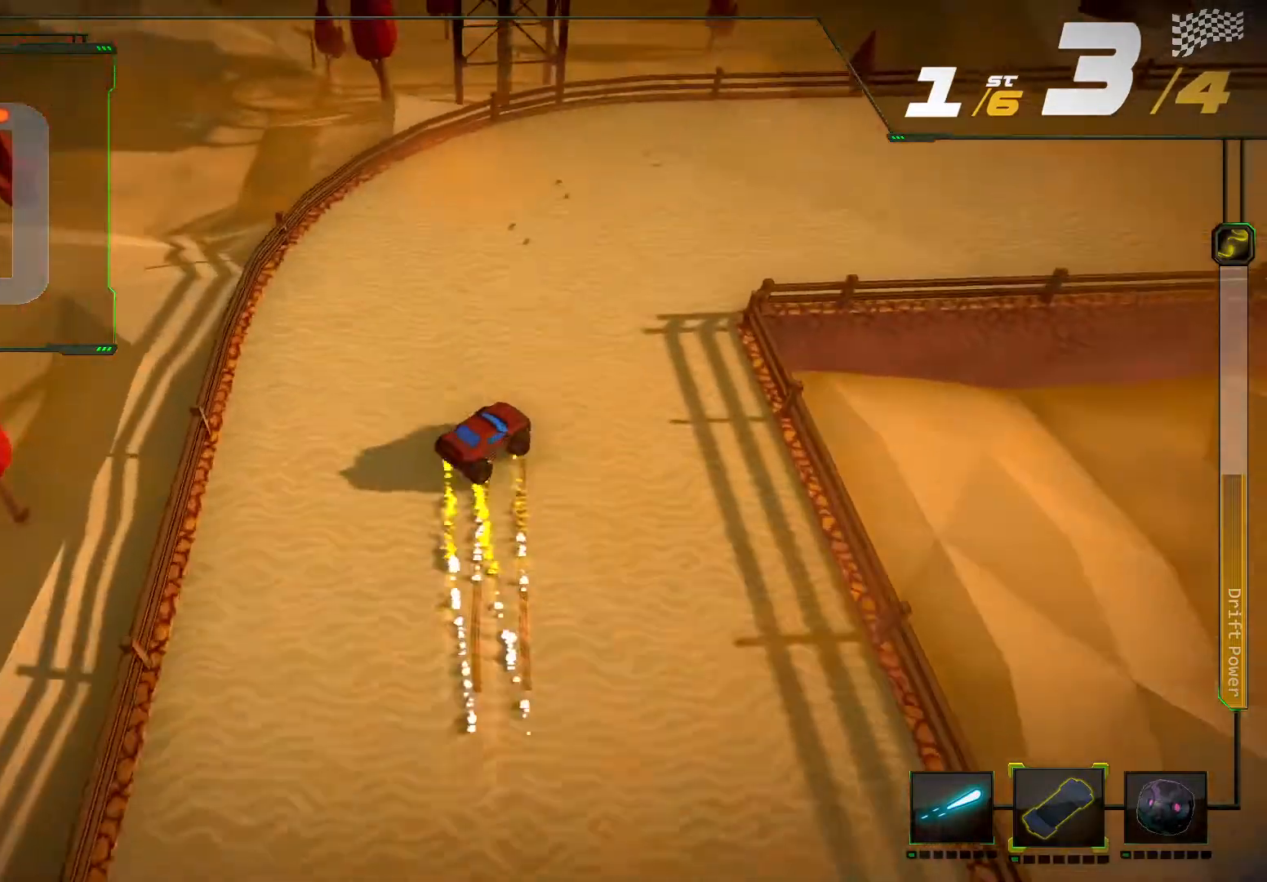
{"buttons": ["R2"], "left_stick": "right", "right_stick": "center", "events": [[433, "right_stick", "center"]]}
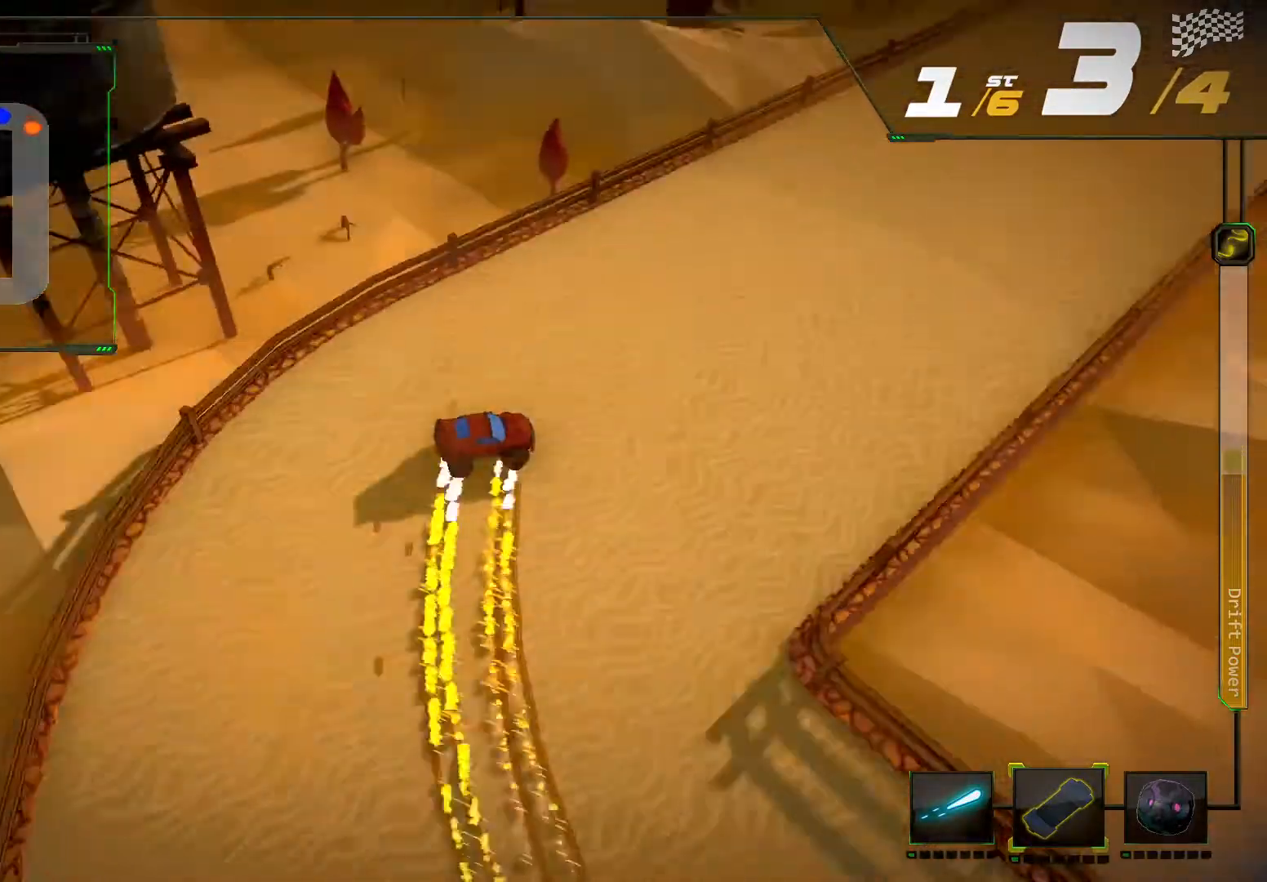
{"buttons": ["R2"], "left_stick": "center", "right_stick": "center"}
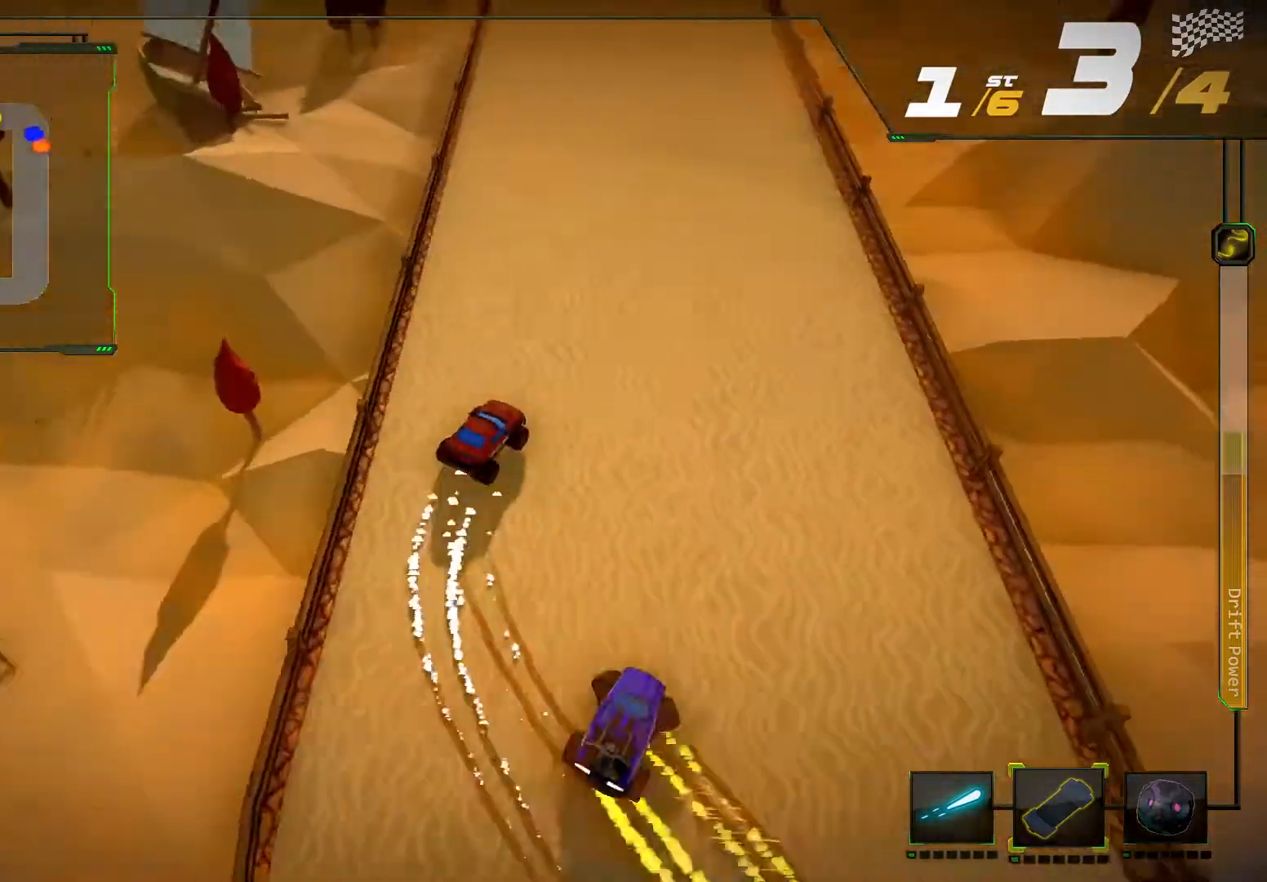
{"buttons": ["R2"], "left_stick": "center", "right_stick": "center", "events": [[67, "left_stick", "left"], [267, "L2", "down"], [267, "left_stick", "center"], [467, "L2", "up"]]}
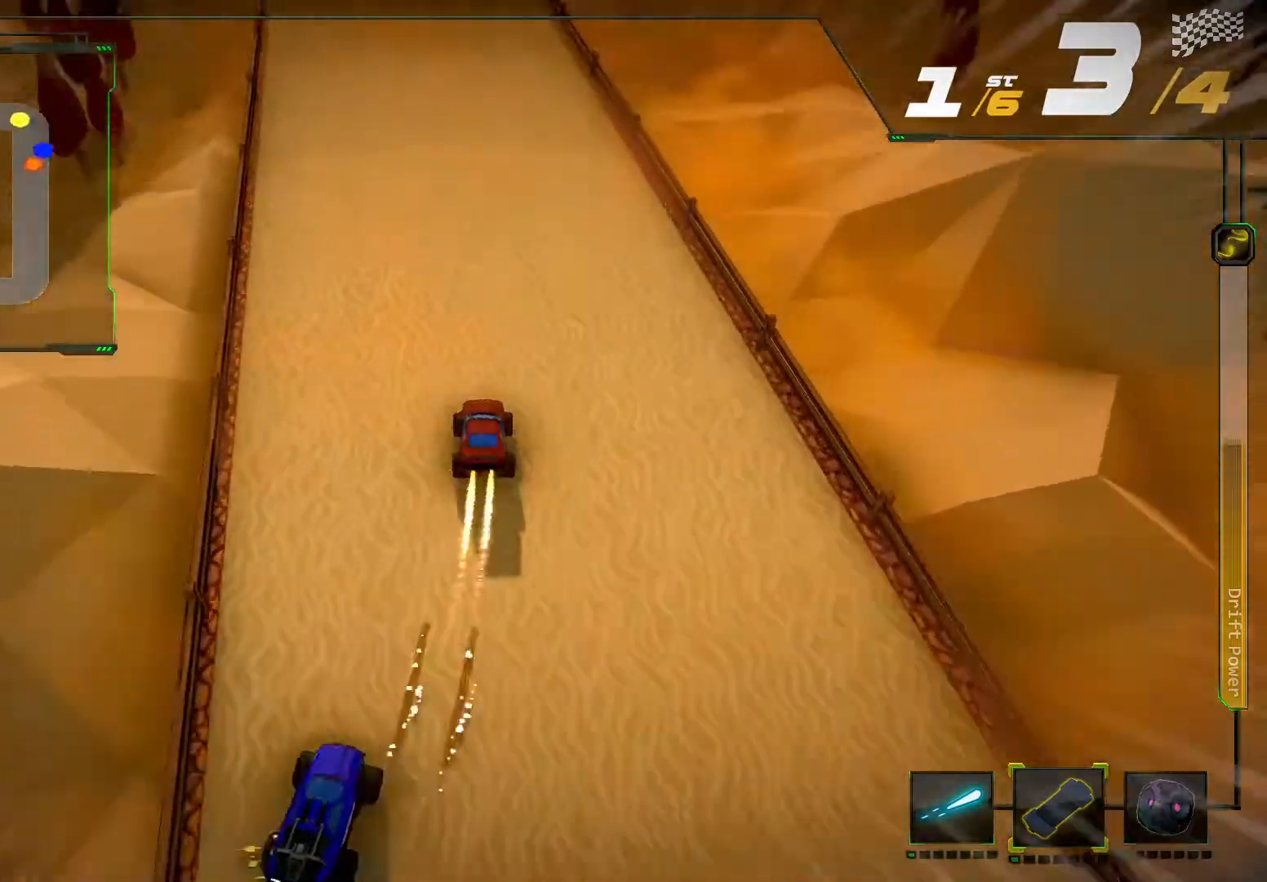
{"buttons": ["R2"], "left_stick": "center", "right_stick": "center", "events": [[233, "left_stick", "left"], [433, "left_stick", "center"]]}
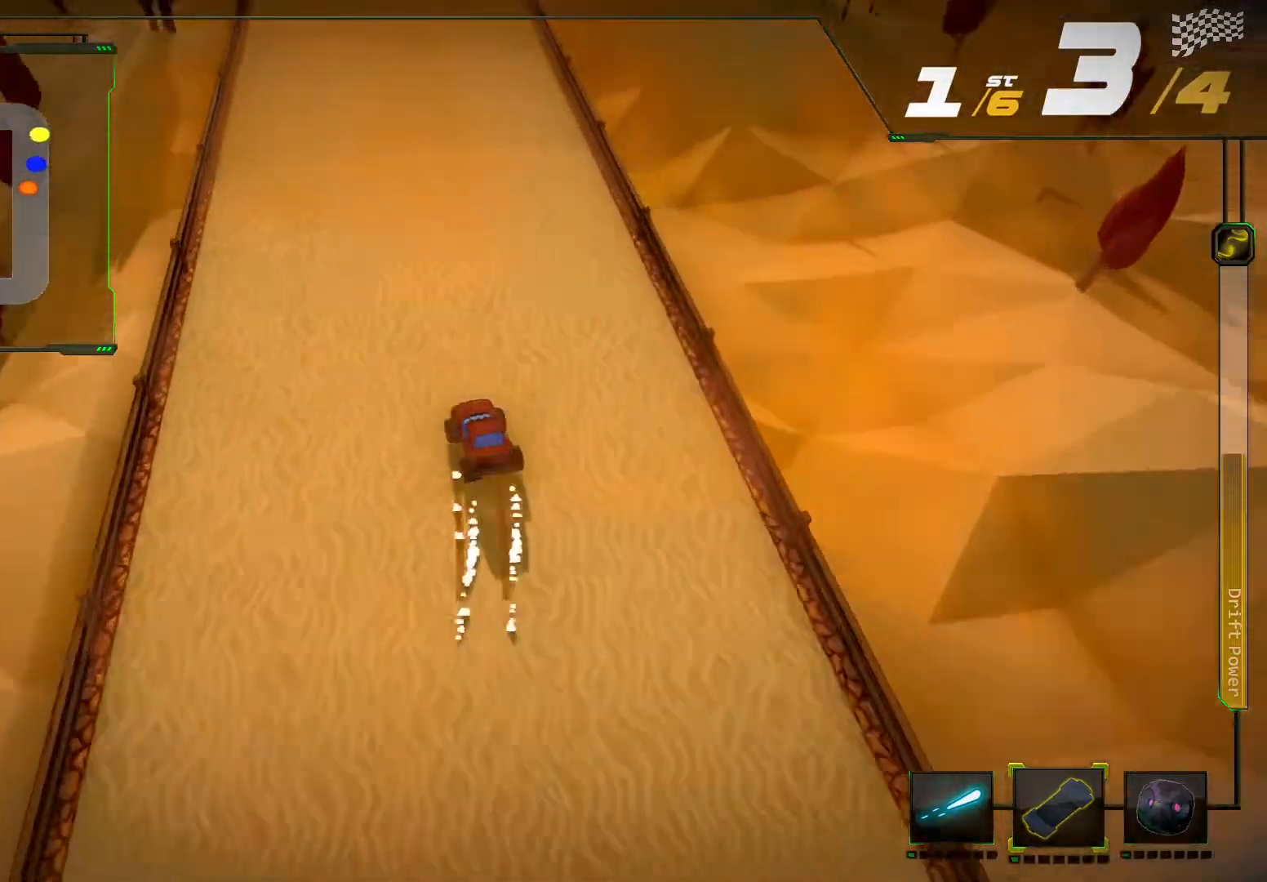
{"buttons": ["R2"], "left_stick": "right", "right_stick": "center"}
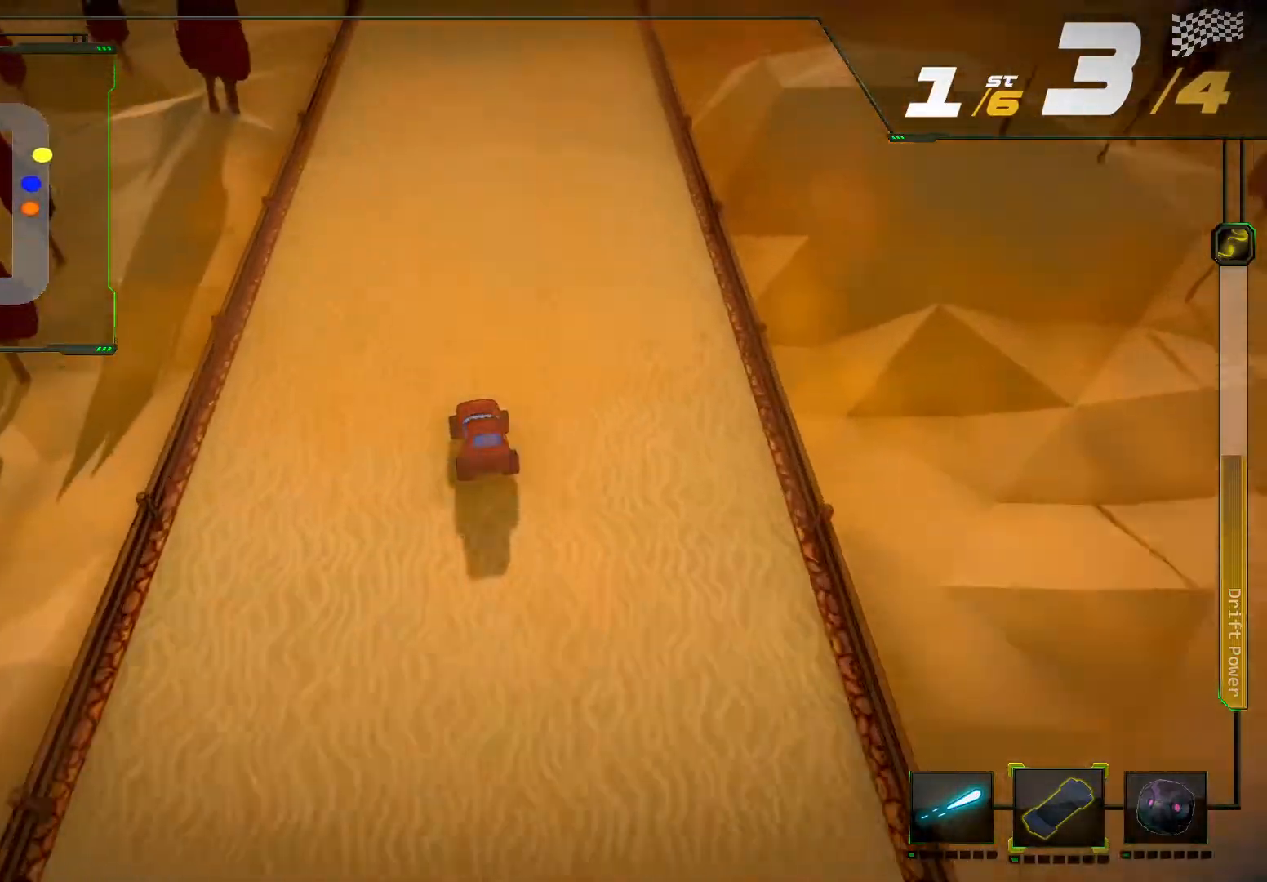
{"buttons": ["R2"], "left_stick": "center", "right_stick": "center", "events": [[167, "left_stick", "center"]]}
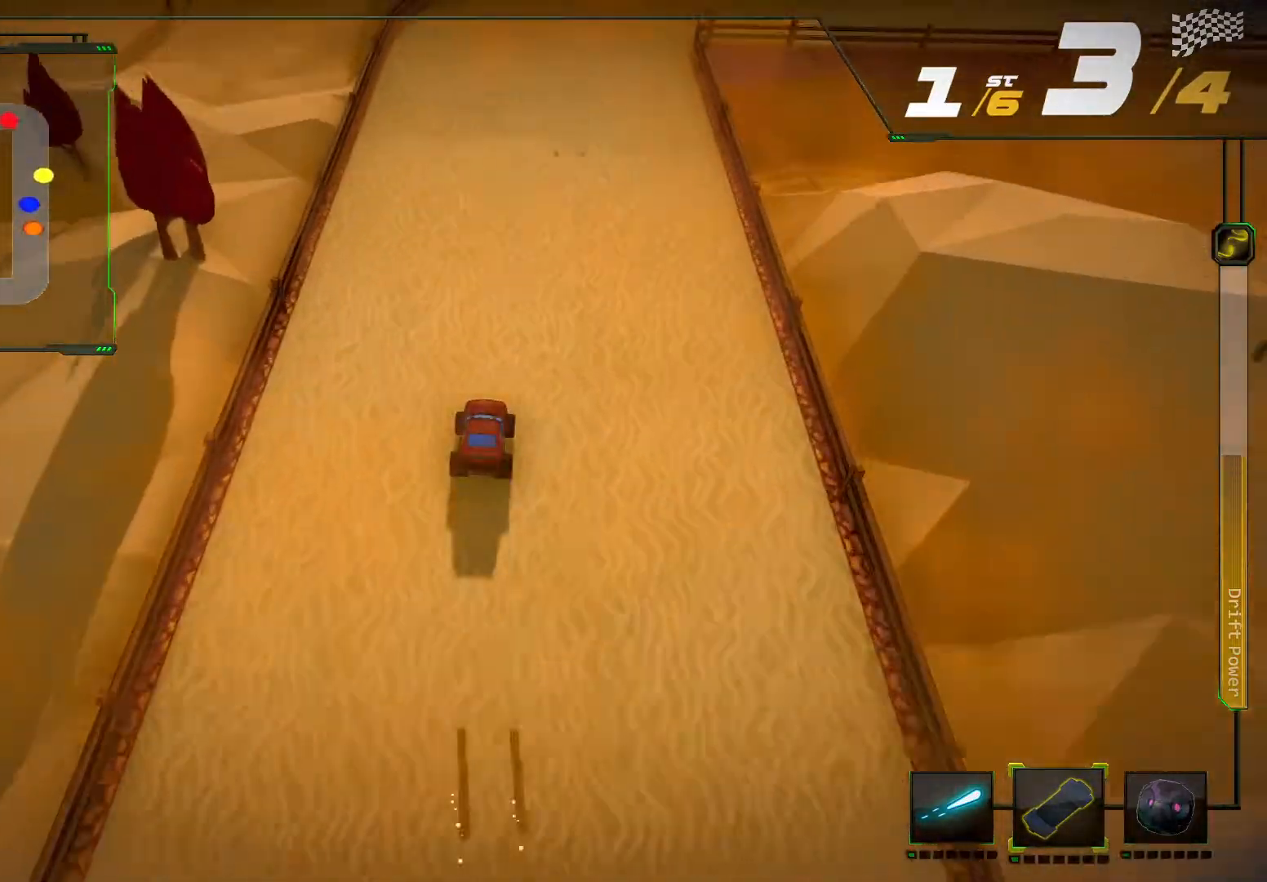
{"buttons": ["R2"], "left_stick": "right", "right_stick": "center", "events": [[500, "left_stick", "right"]]}